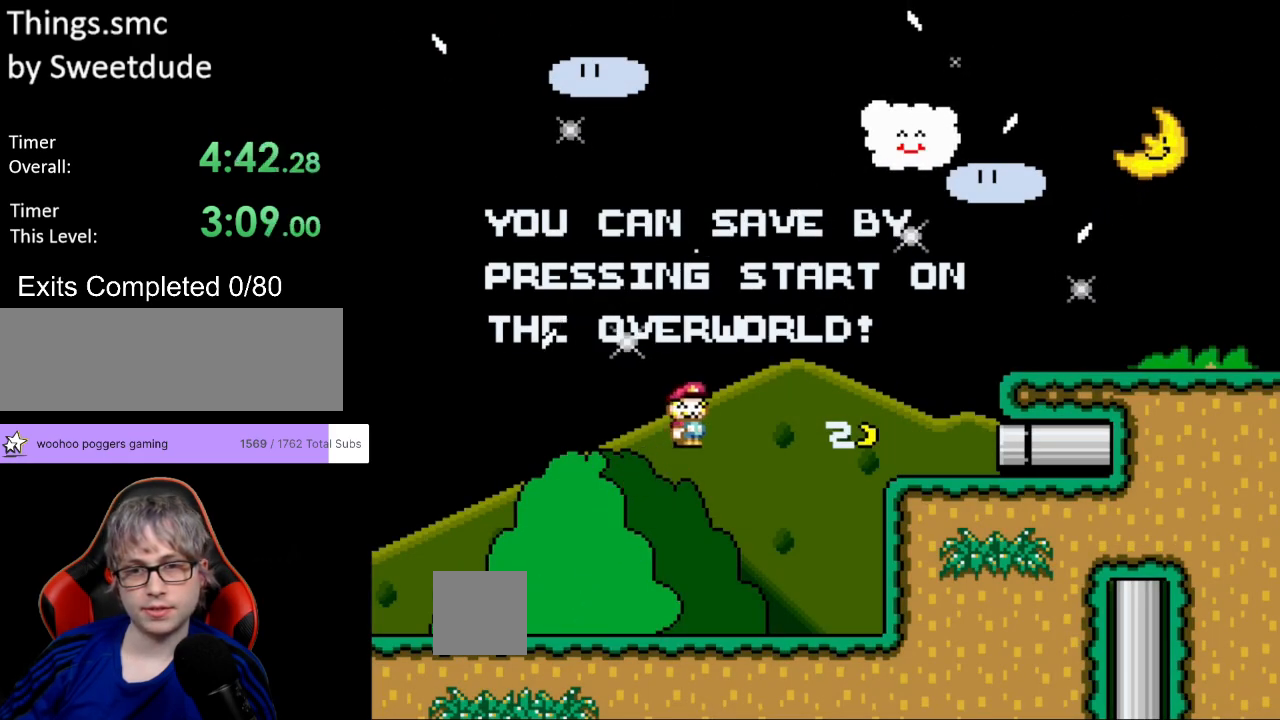
Gameplay with a controller (Nintendo layout); each line is a JSON object with the inputs held at the frame after it. "events" lists button and stick changes between this image and that frame as [ms after this image, input, new state], when the widget could be followed in between. Not read: L3 R3.
{"buttons": ["Y", "DPAD_RIGHT"], "events": [[250, "B", "up"]]}
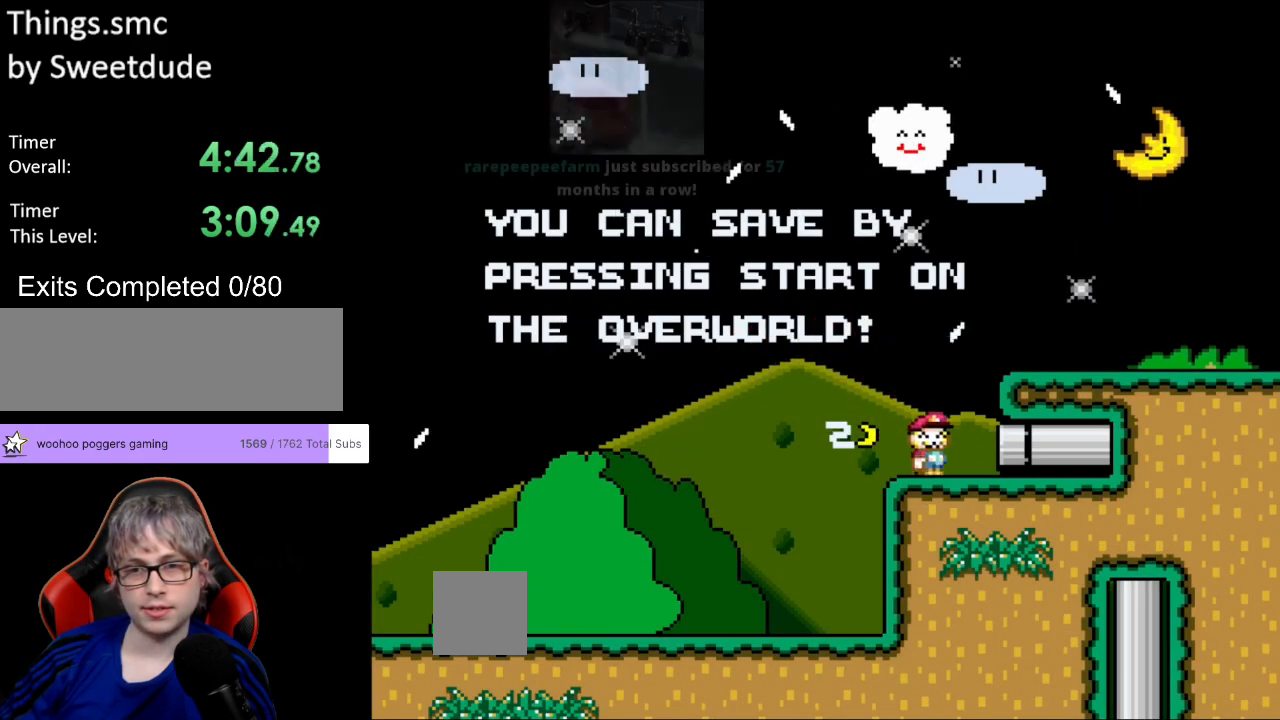
{"buttons": ["B", "Y", "DPAD_RIGHT"], "events": [[467, "B", "down"]]}
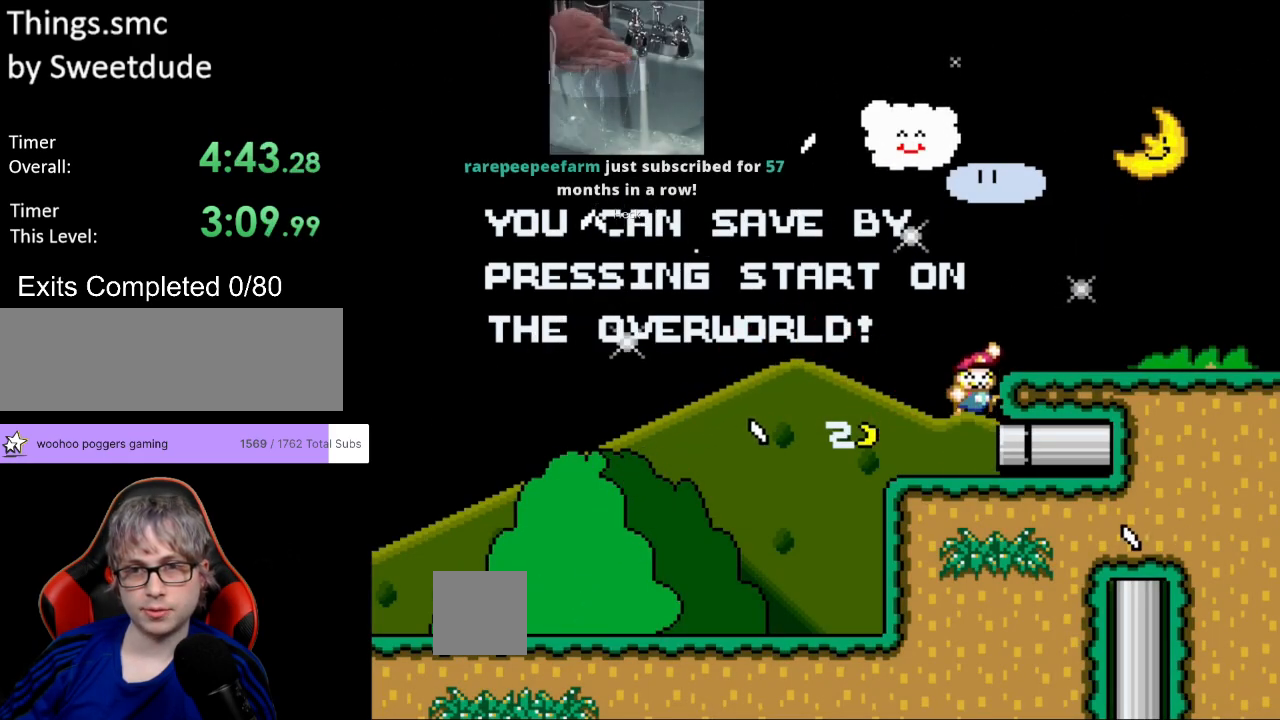
{"buttons": ["Y", "DPAD_LEFT"], "events": [[67, "B", "up"], [317, "DPAD_RIGHT", "up"], [333, "DPAD_LEFT", "down"]]}
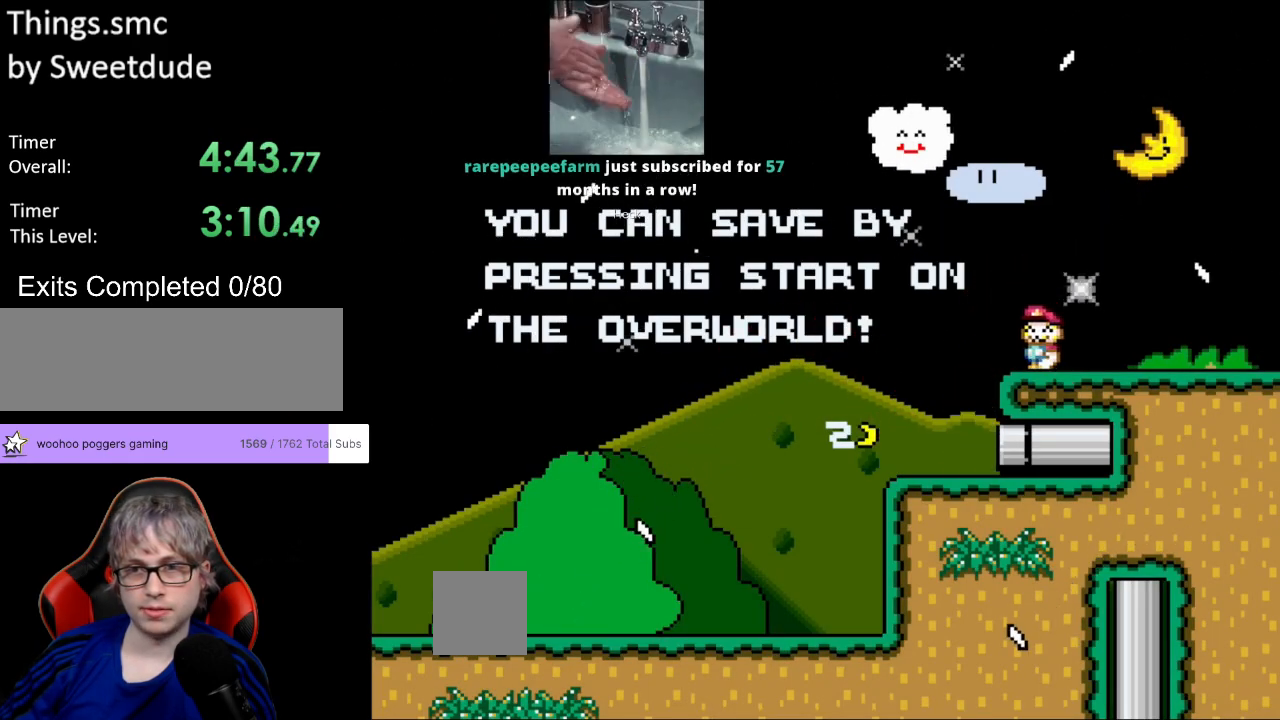
{"buttons": ["B", "Y", "DPAD_RIGHT"], "events": [[83, "B", "down"], [300, "DPAD_LEFT", "up"], [367, "DPAD_RIGHT", "down"]]}
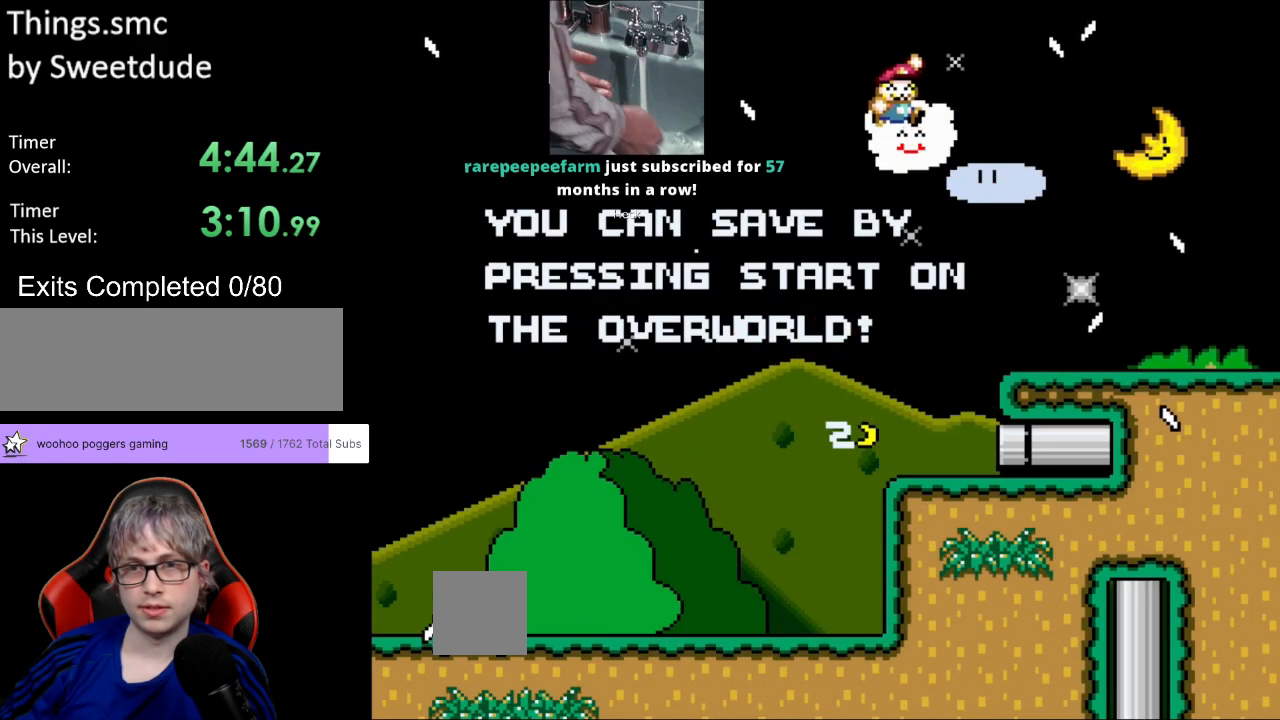
{"buttons": ["Y", "DPAD_UP", "DPAD_RIGHT"]}
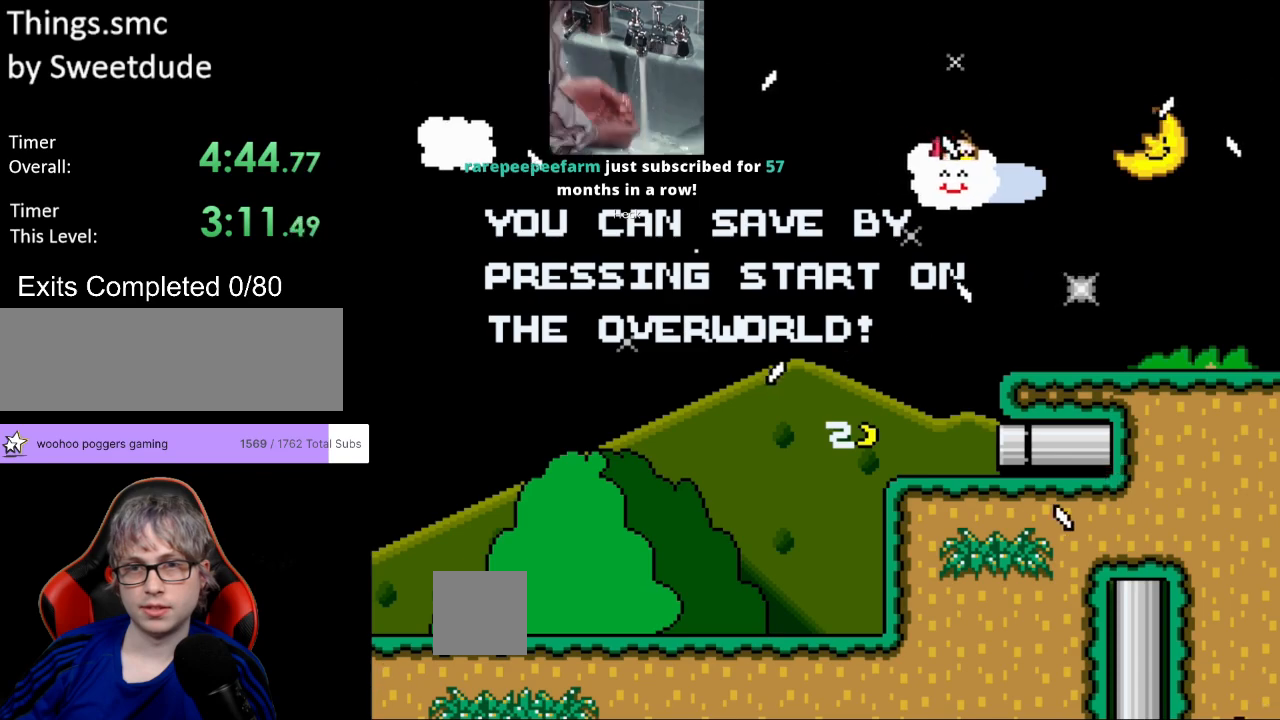
{"buttons": ["Y", "DPAD_RIGHT"]}
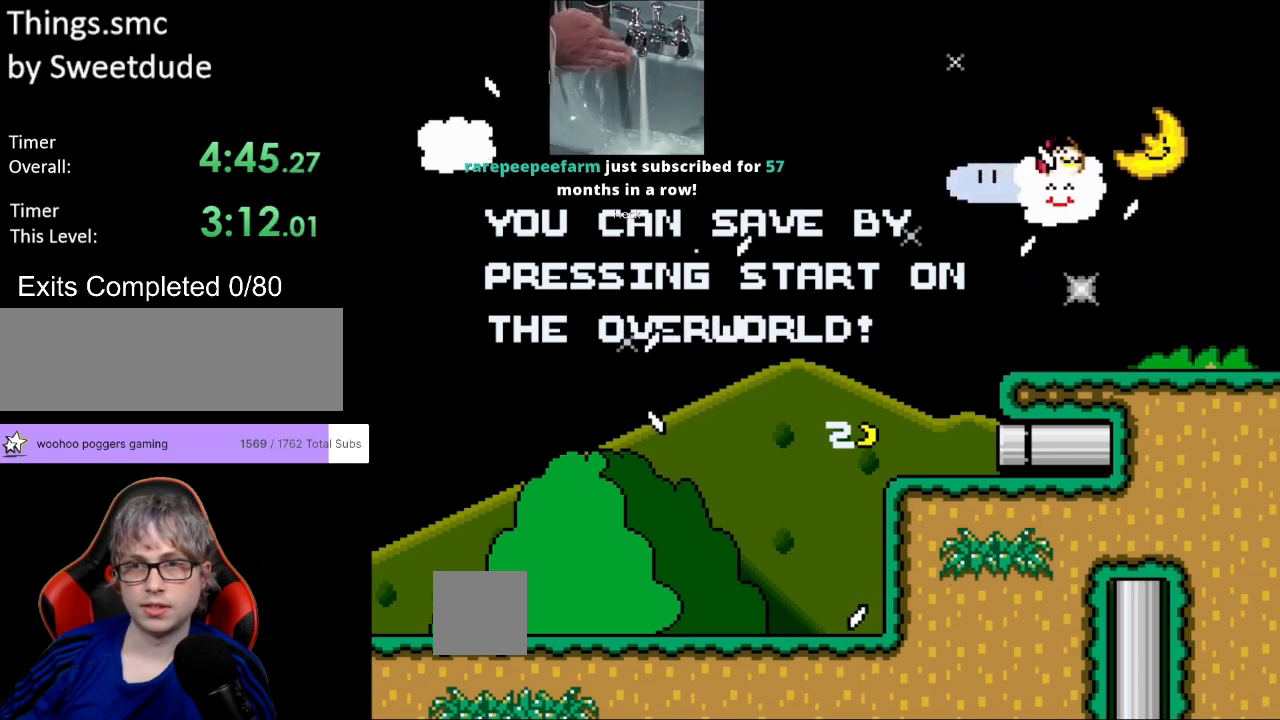
{"buttons": ["Y", "DPAD_UP", "DPAD_LEFT"]}
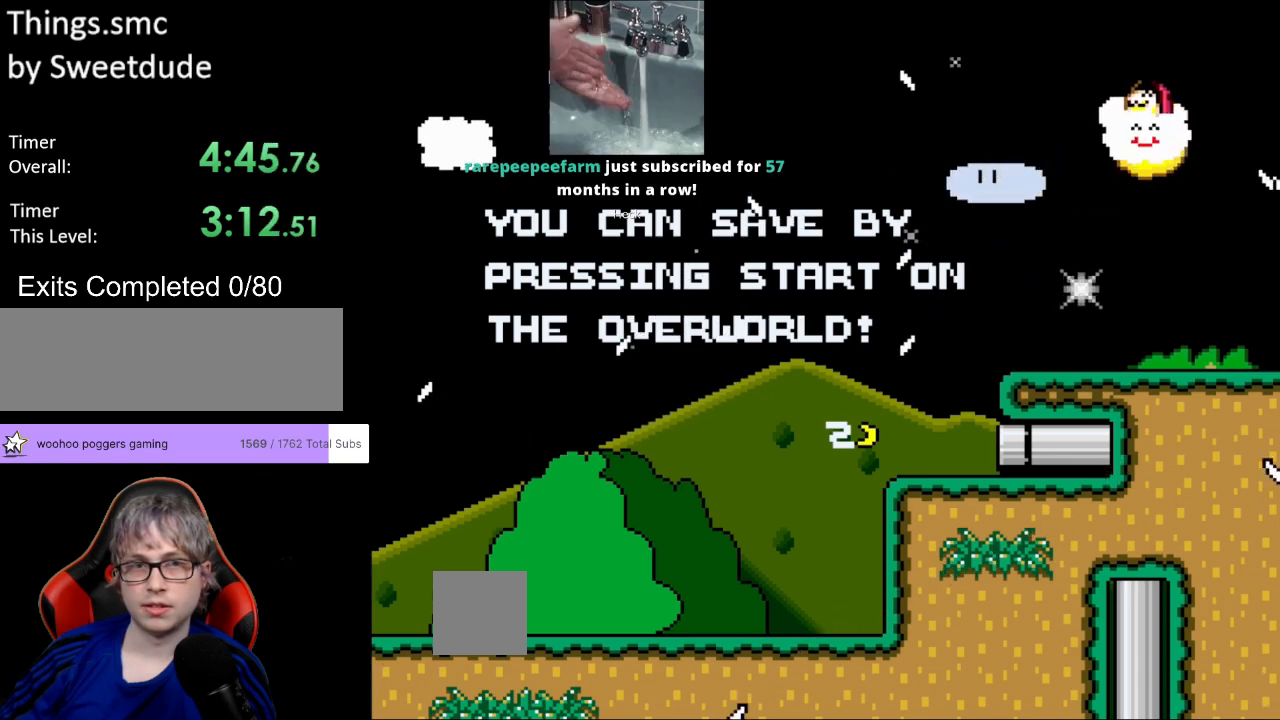
{"buttons": ["Y", "DPAD_LEFT"]}
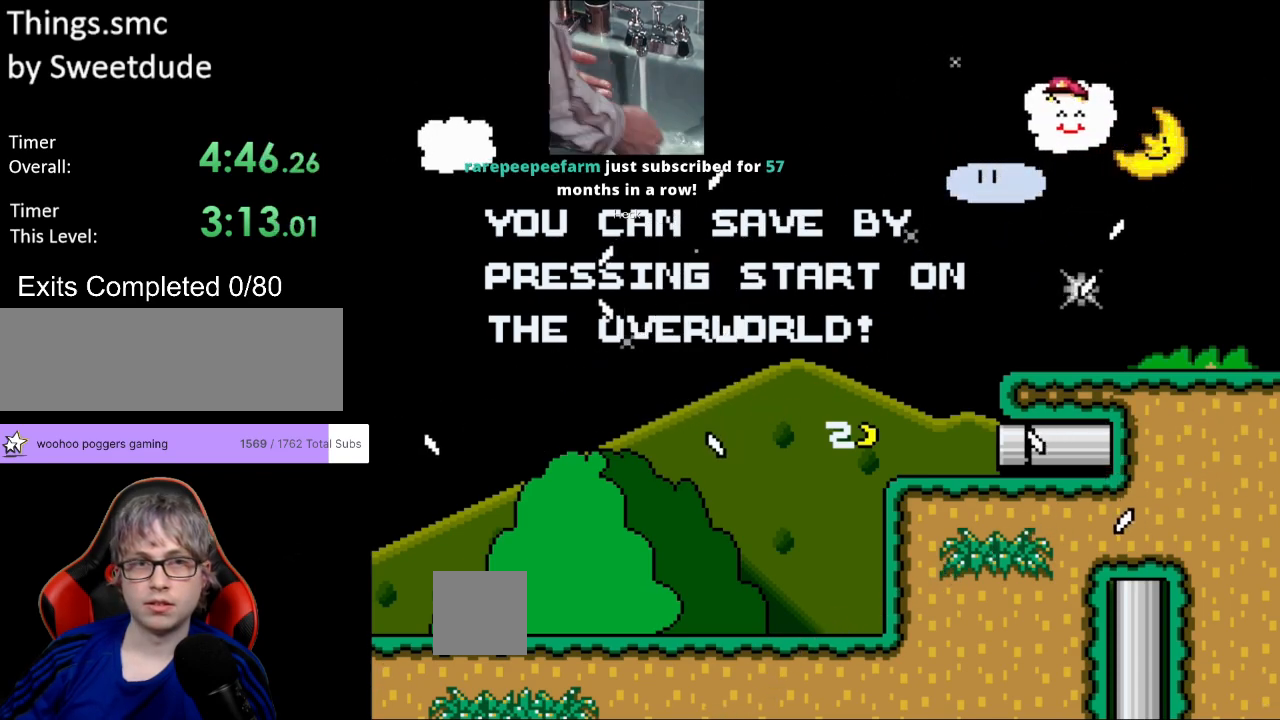
{"buttons": ["Y", "DPAD_LEFT"], "events": []}
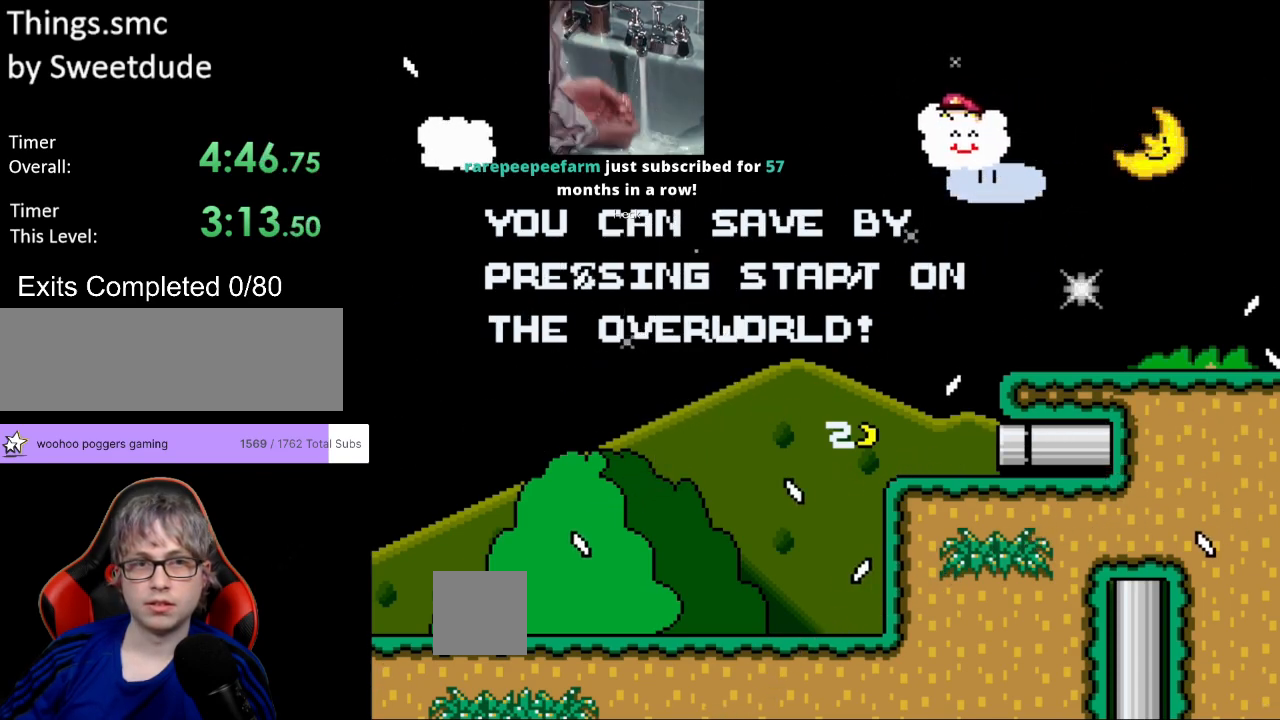
{"buttons": ["Y", "DPAD_LEFT"], "events": []}
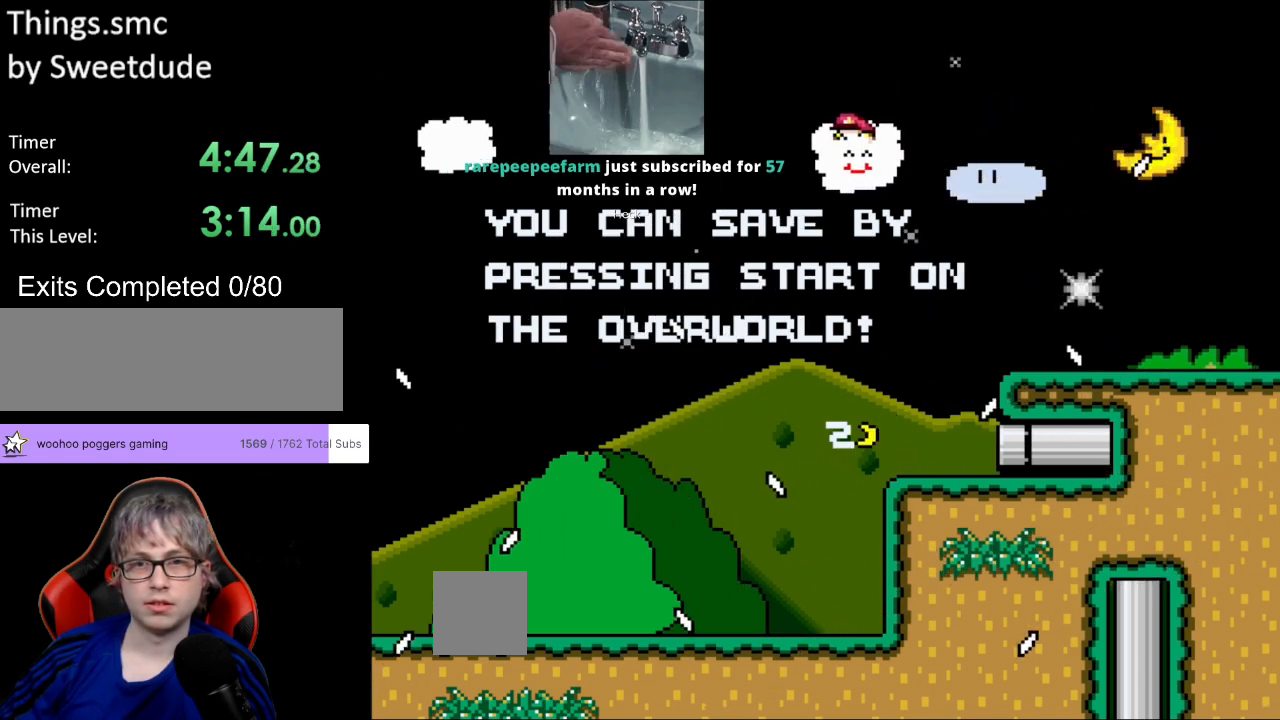
{"buttons": ["Y", "DPAD_LEFT"], "events": []}
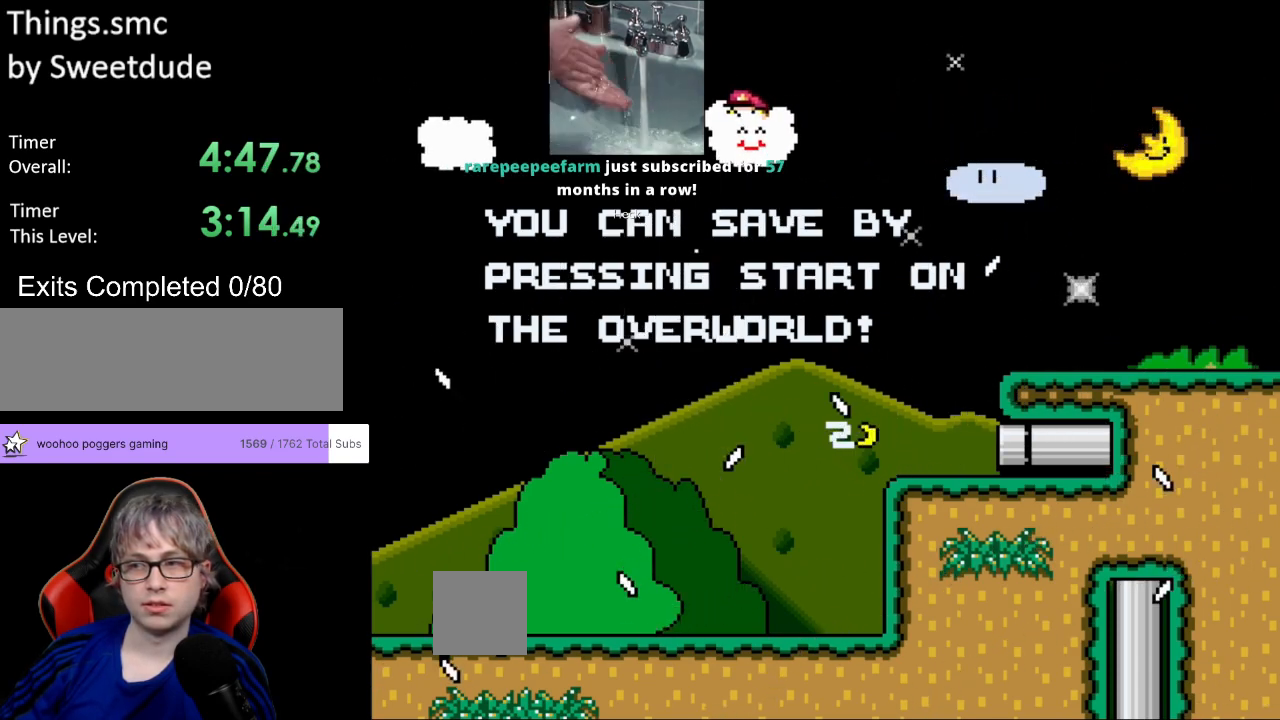
{"buttons": ["Y", "DPAD_LEFT"], "events": []}
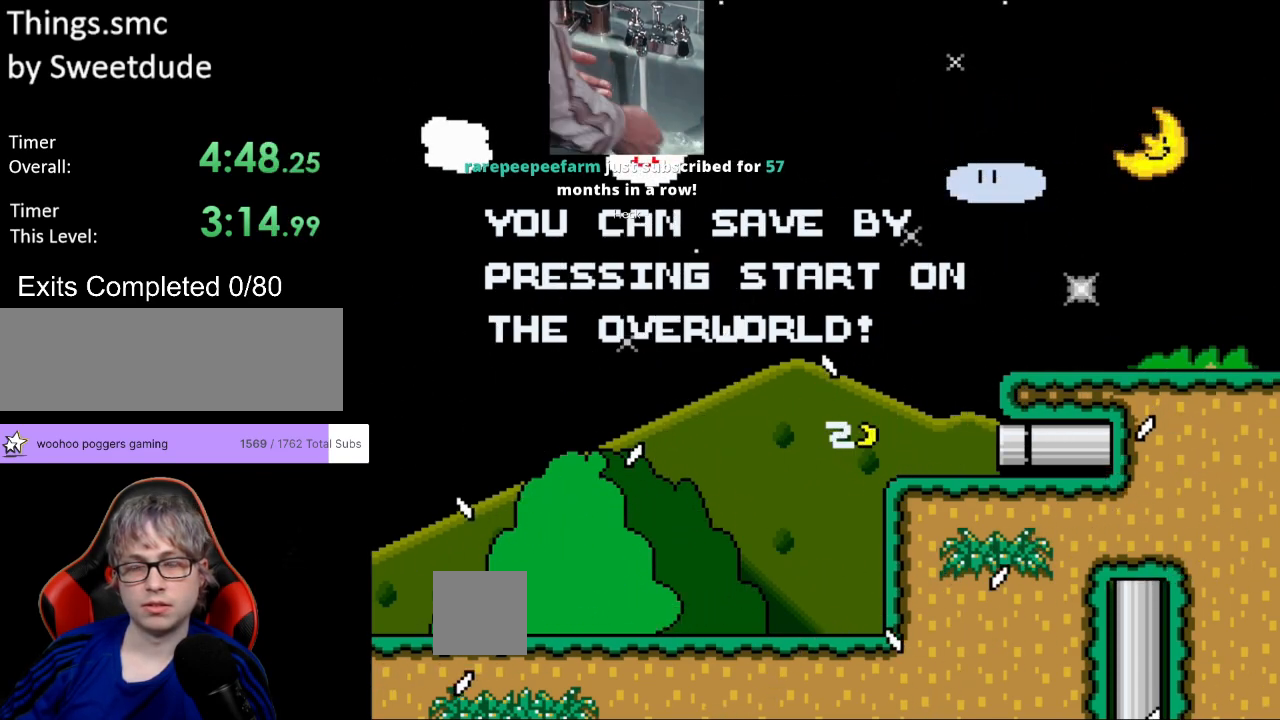
{"buttons": ["Y", "DPAD_LEFT"], "events": []}
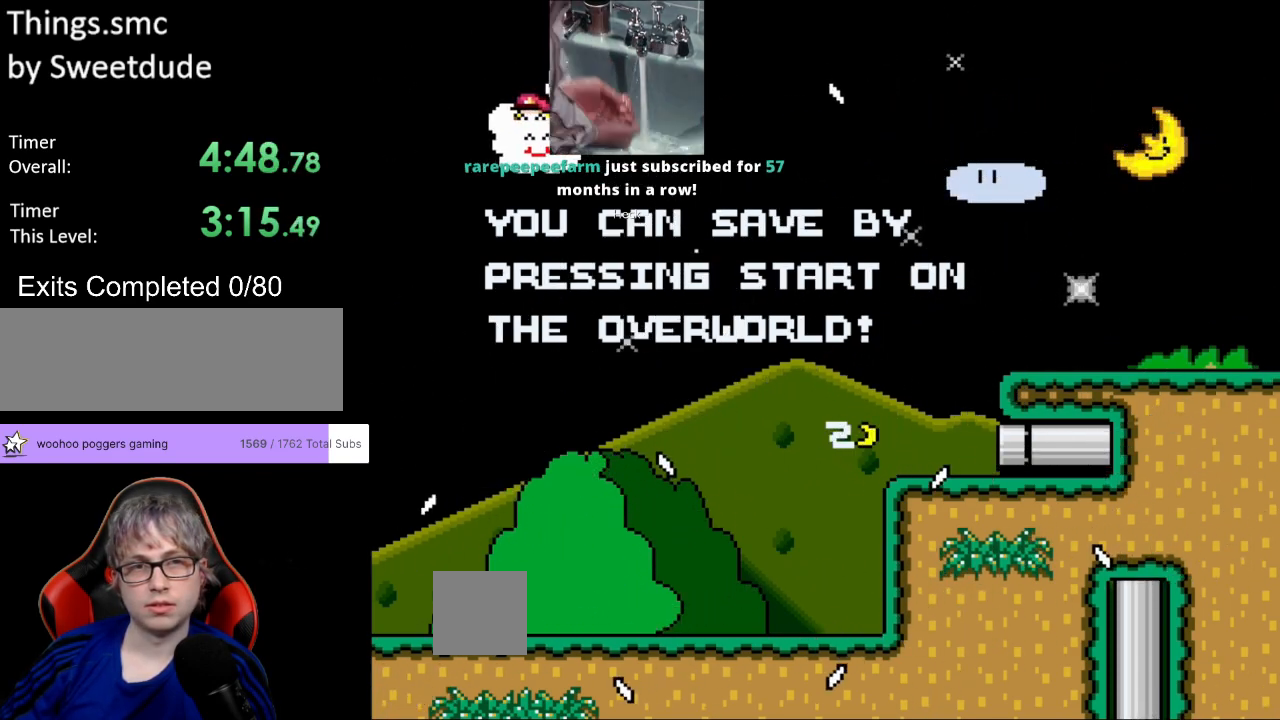
{"buttons": ["Y", "DPAD_UP"]}
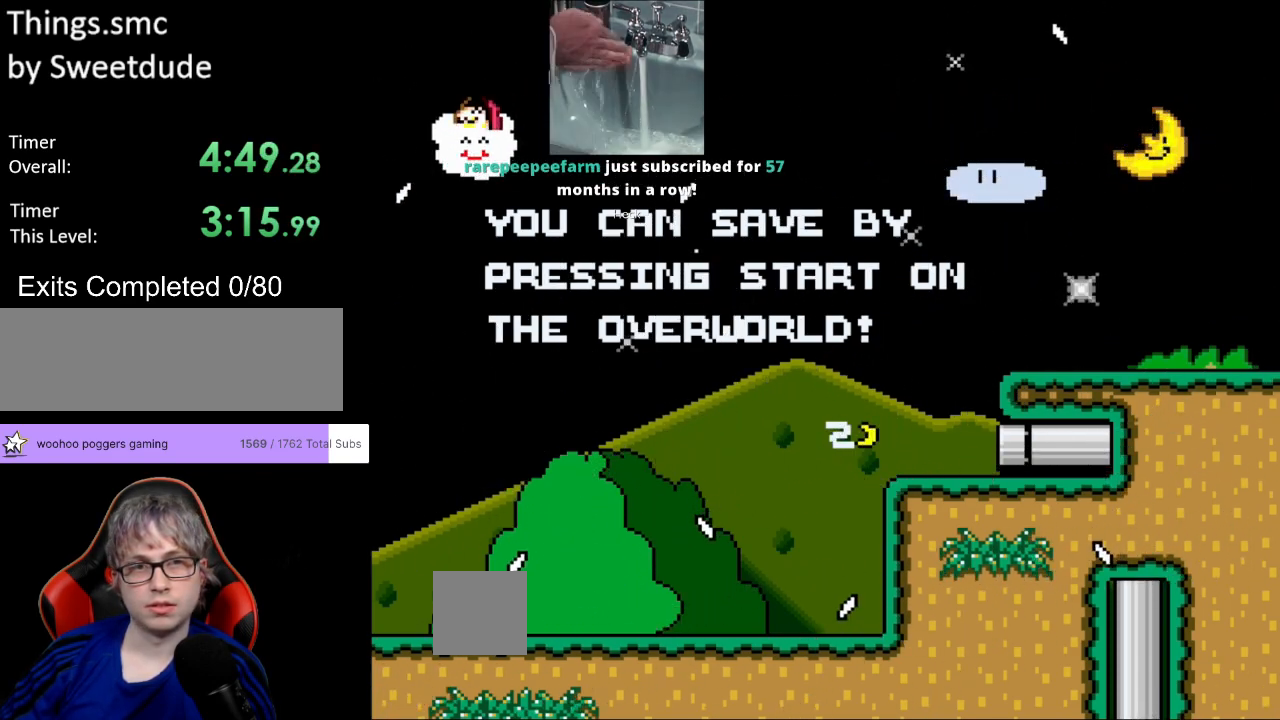
{"buttons": ["Y", "DPAD_UP", "DPAD_RIGHT"], "events": [[133, "DPAD_RIGHT", "down"], [250, "A", "down"], [250, "DPAD_RIGHT", "up"], [267, "A", "up"], [267, "DPAD_RIGHT", "down"]]}
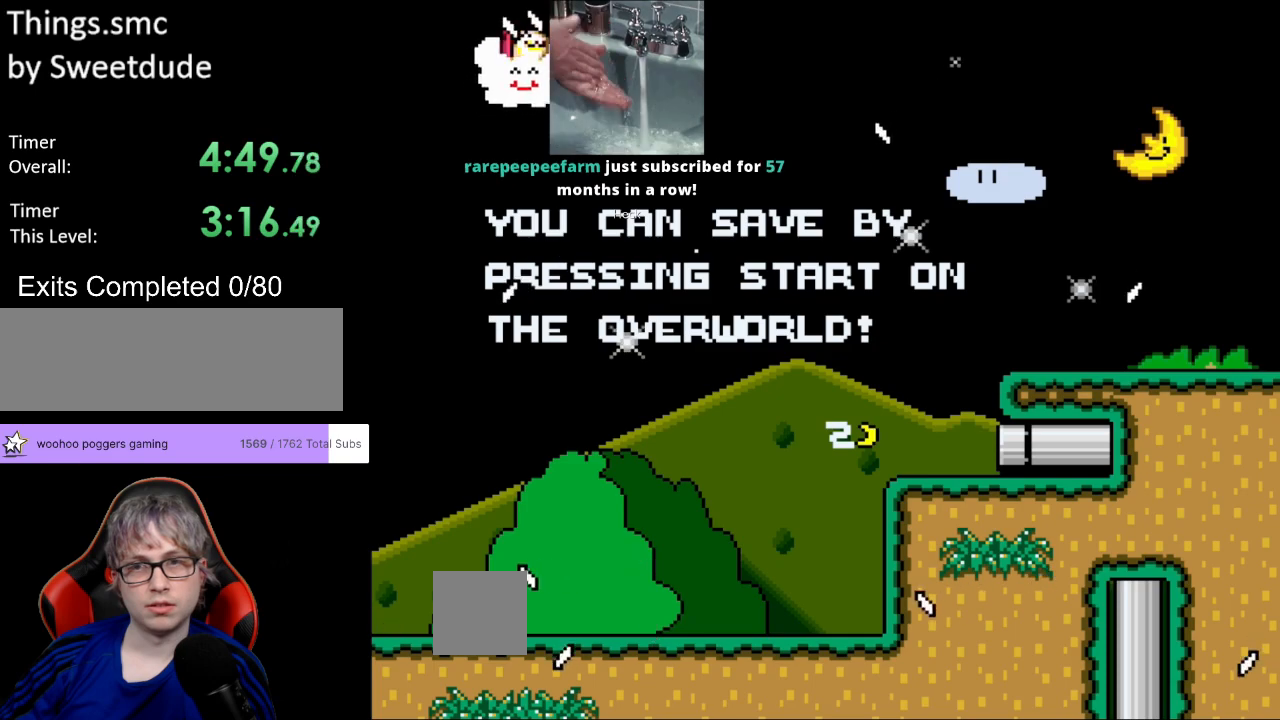
{"buttons": ["Y", "DPAD_UP"], "events": [[100, "DPAD_RIGHT", "up"]]}
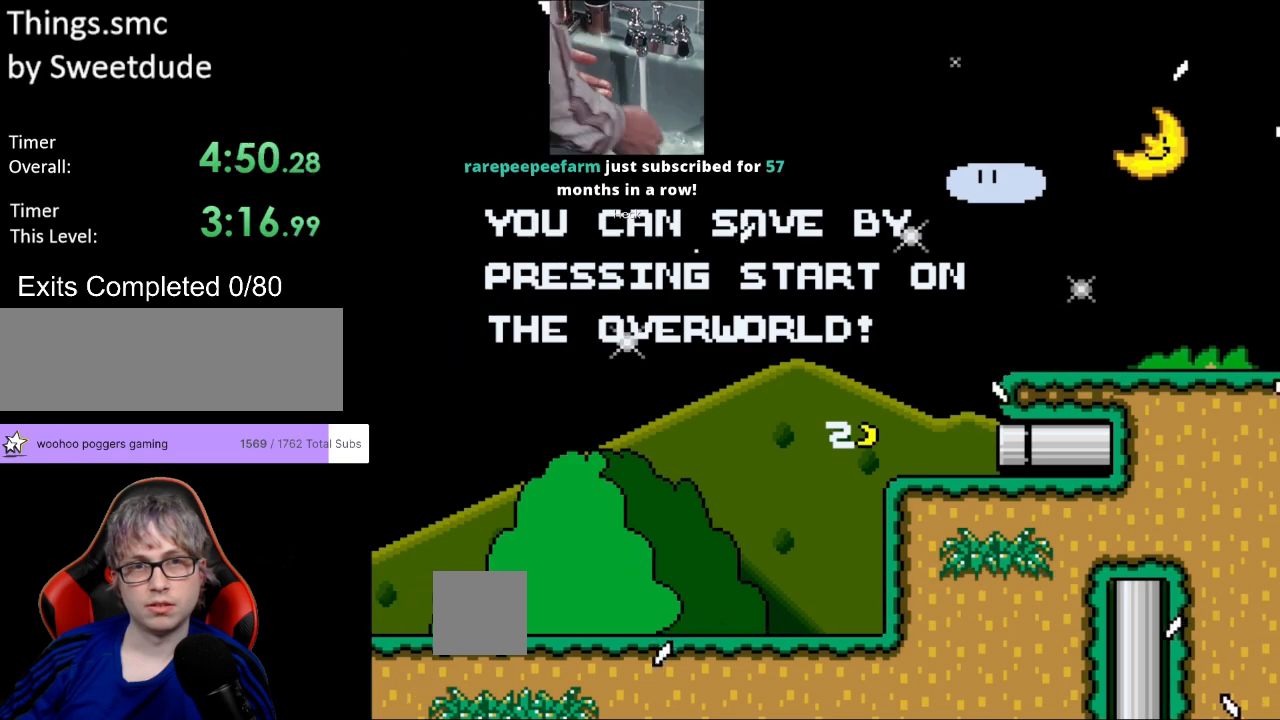
{"buttons": ["Y", "DPAD_UP"], "events": []}
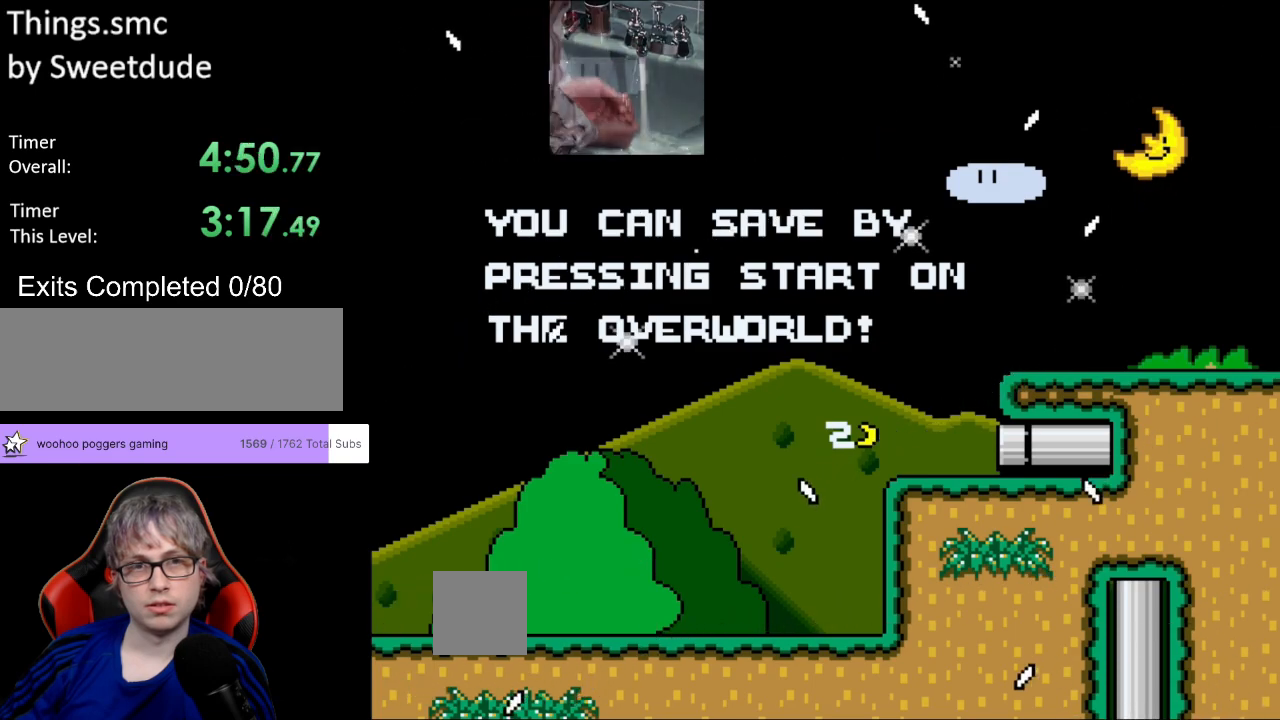
{"buttons": ["Y", "DPAD_UP"], "events": []}
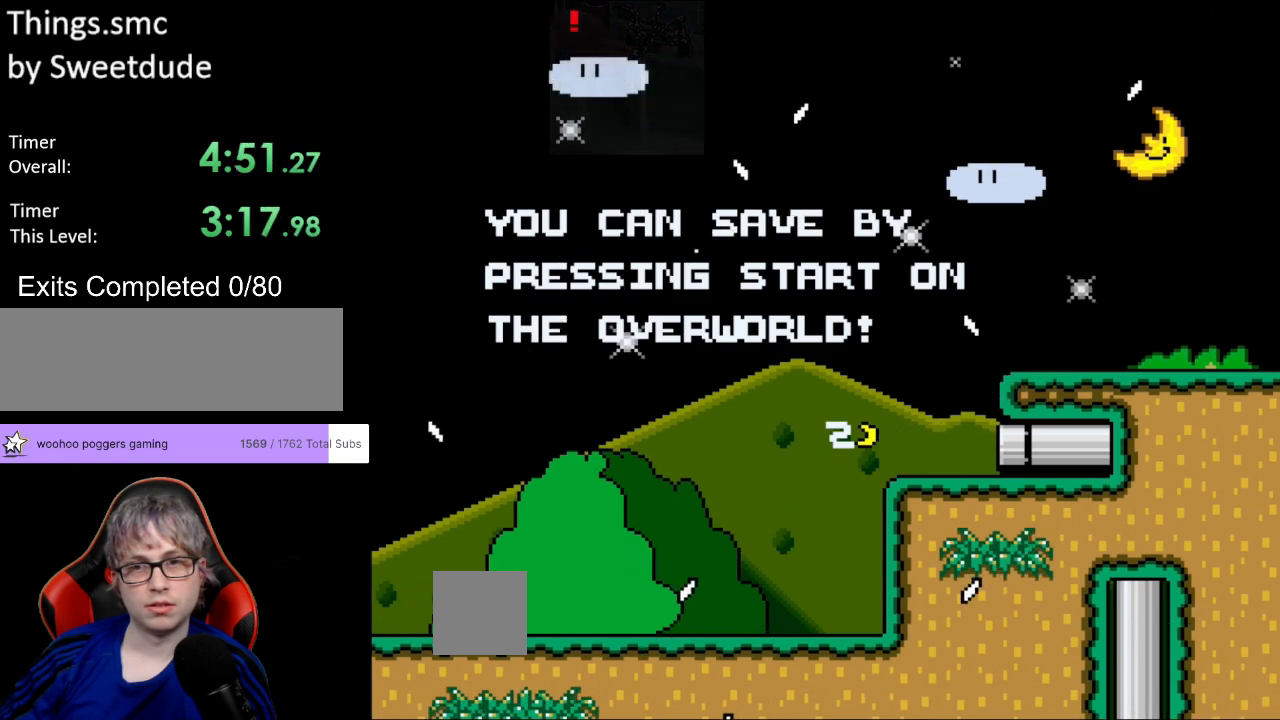
{"buttons": ["Y", "DPAD_UP", "DPAD_LEFT"], "events": [[150, "DPAD_LEFT", "down"]]}
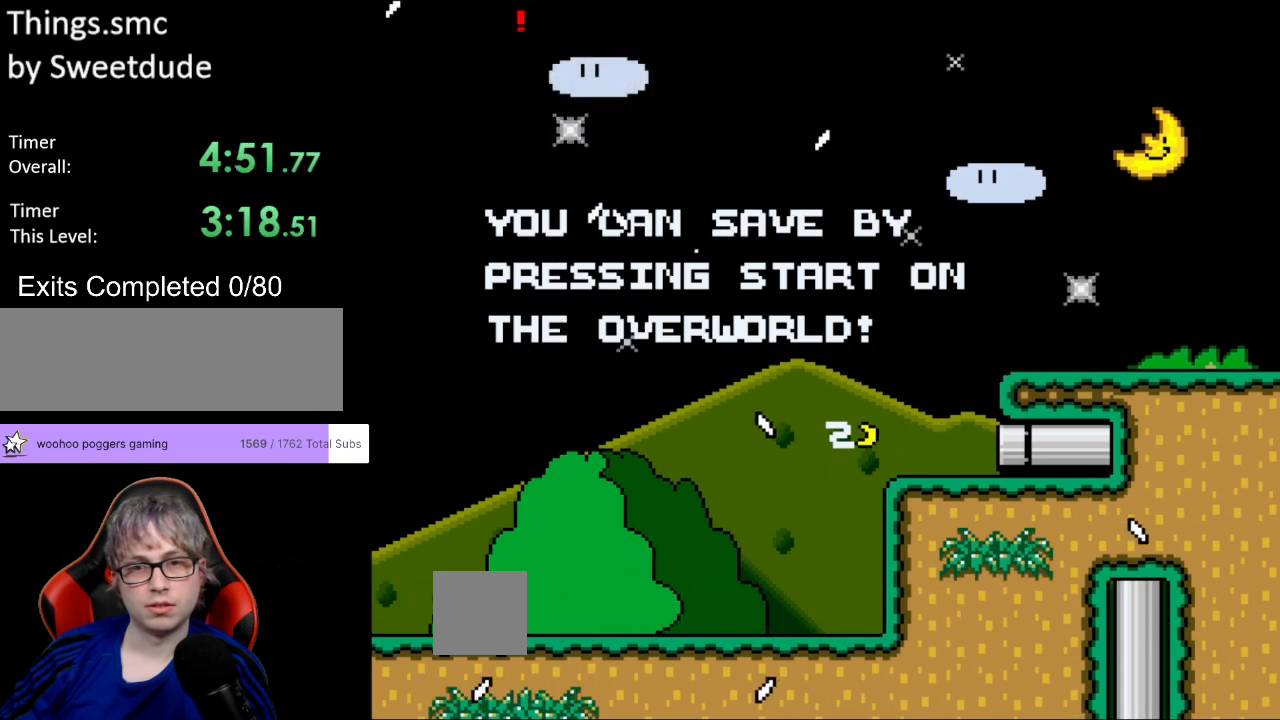
{"buttons": ["Y", "DPAD_LEFT"]}
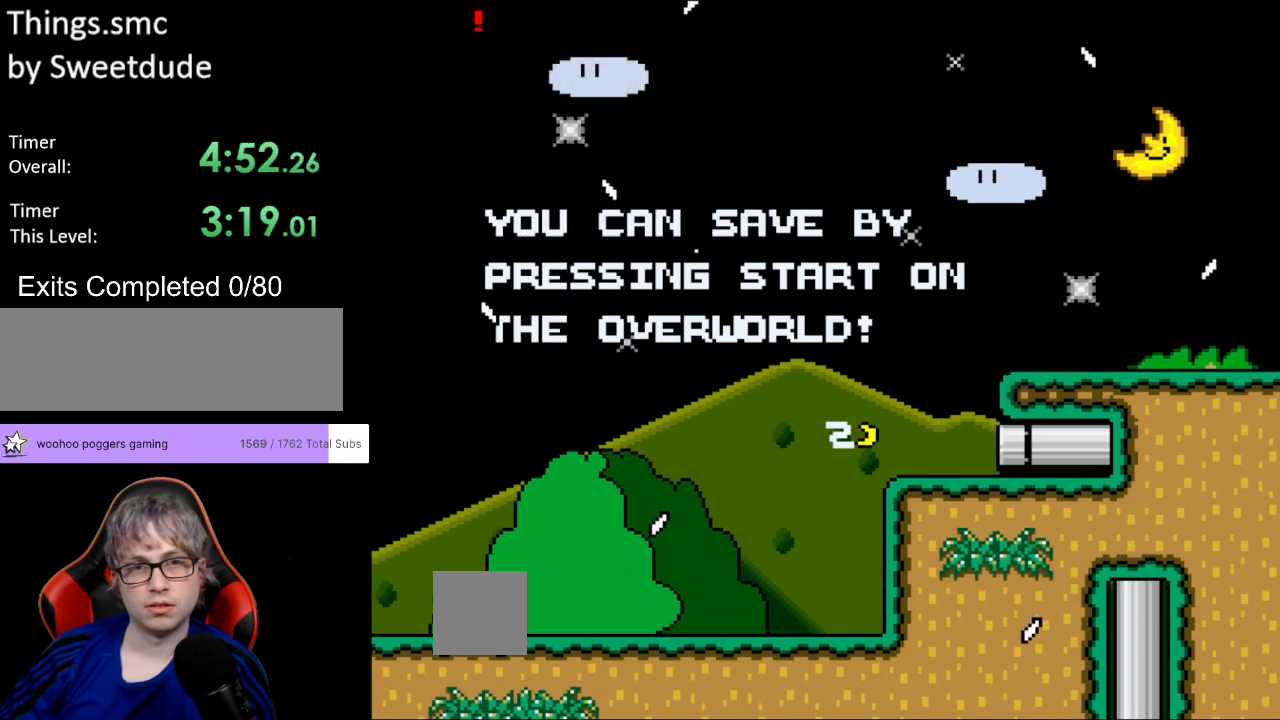
{"buttons": ["Y", "DPAD_LEFT"], "events": []}
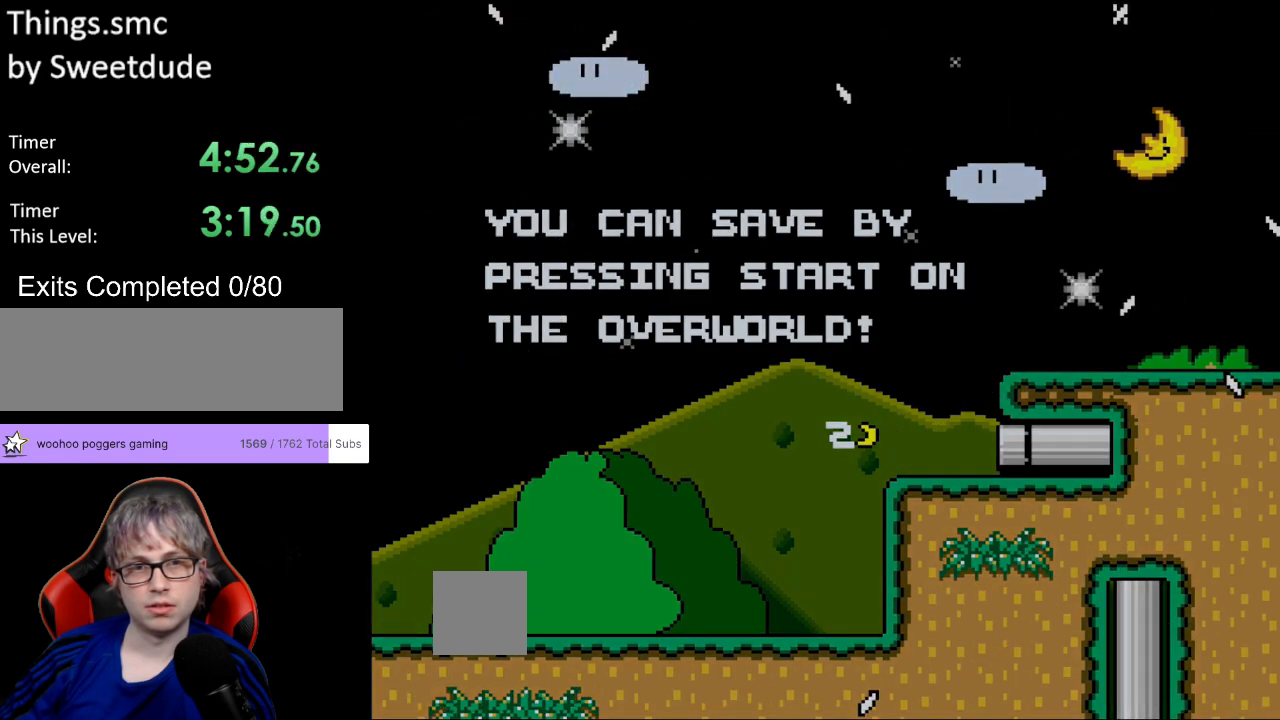
{"buttons": ["Y"], "events": [[350, "DPAD_LEFT", "up"]]}
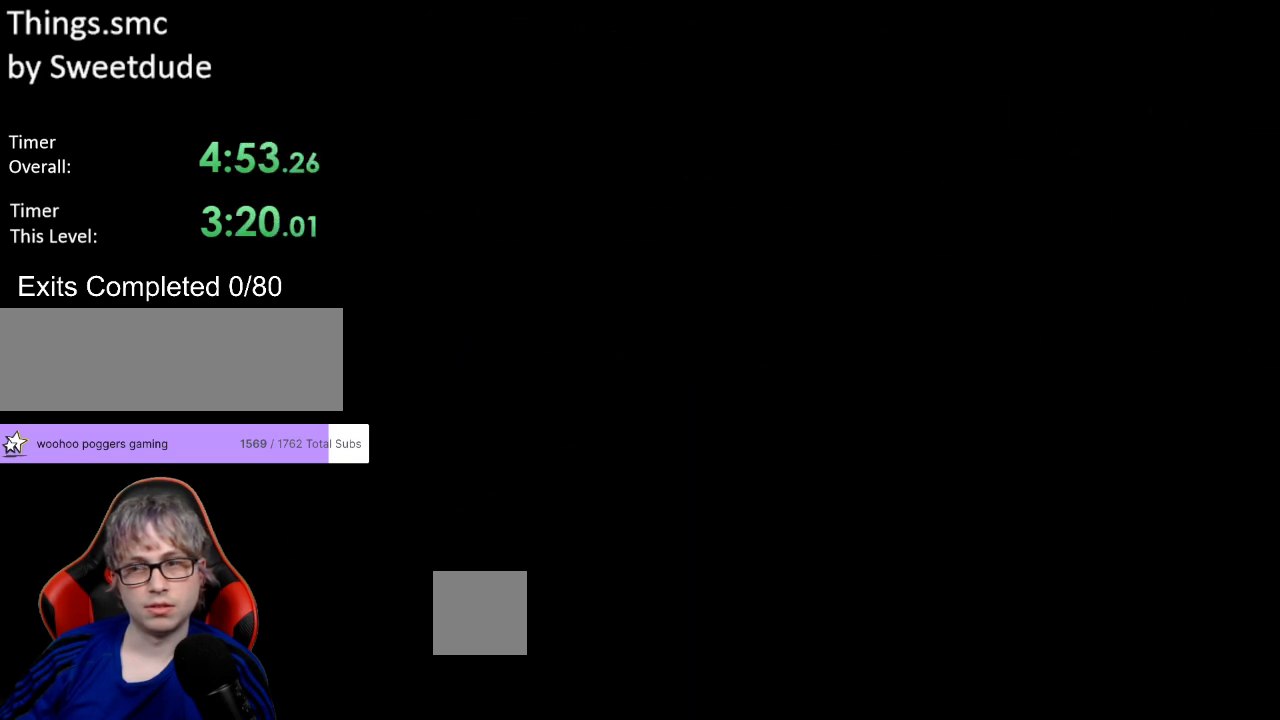
{"buttons": [], "events": [[300, "Y", "up"]]}
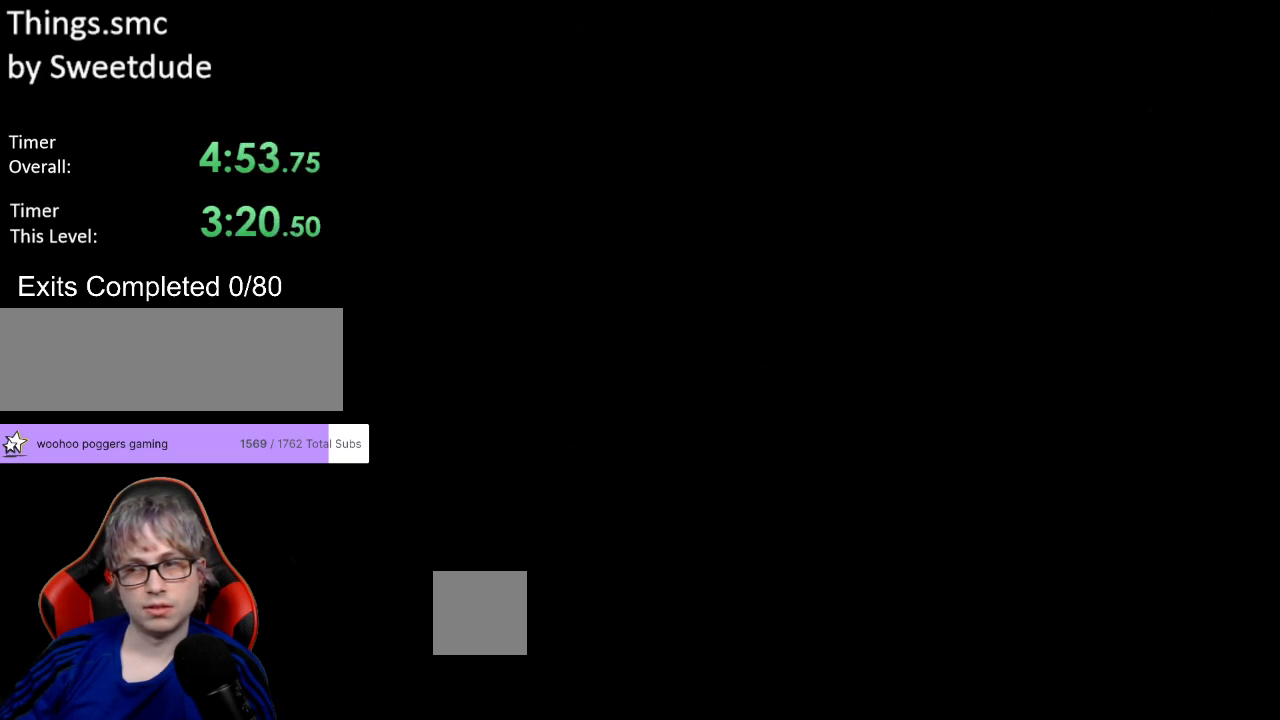
{"buttons": [], "events": []}
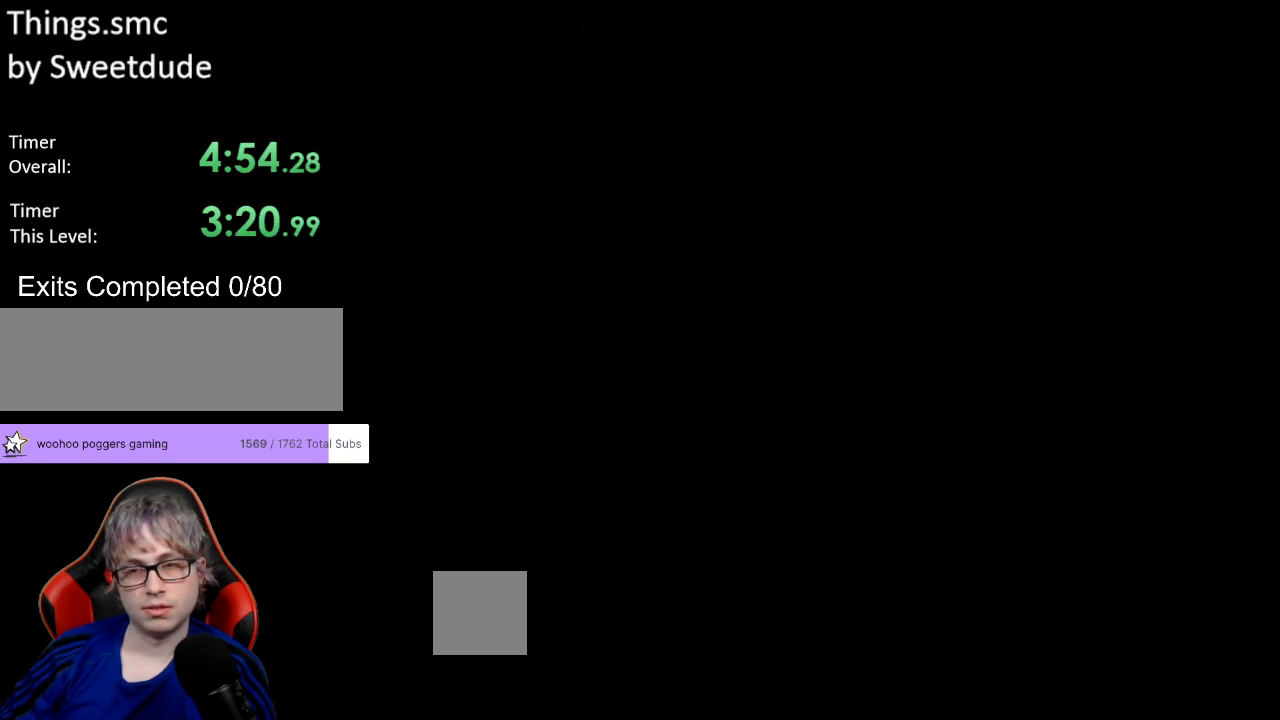
{"buttons": [], "events": []}
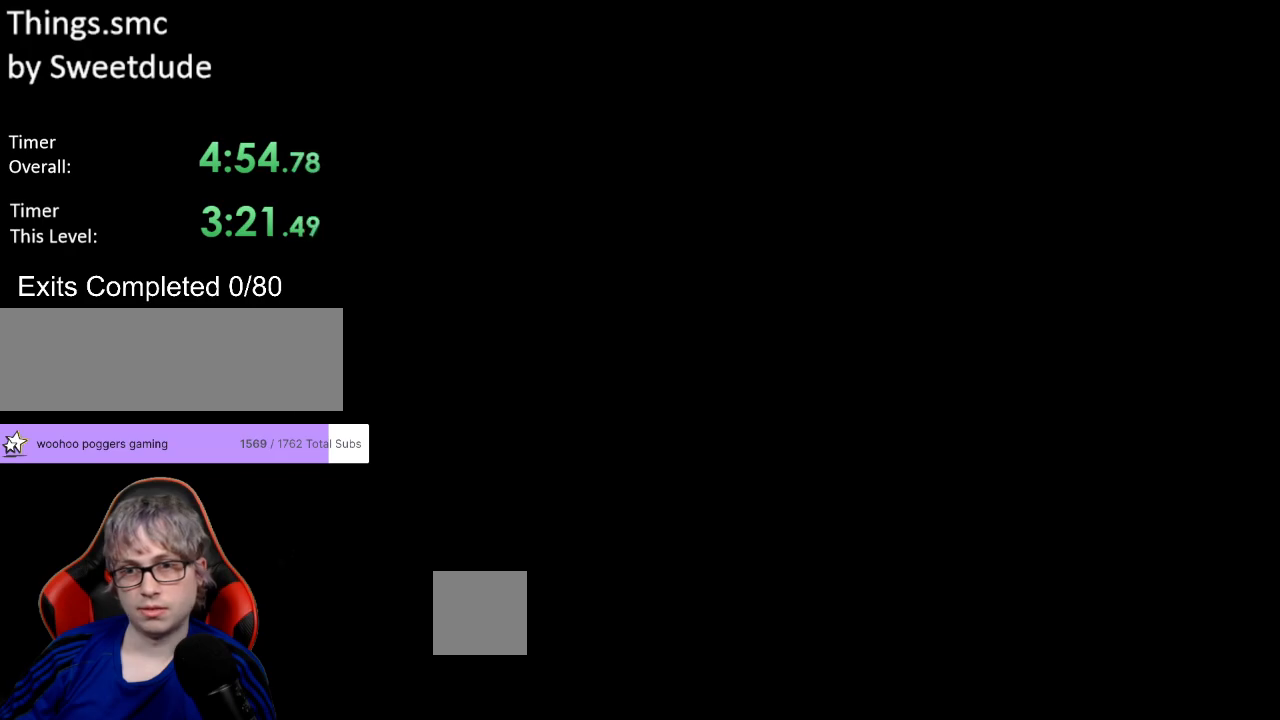
{"buttons": [], "events": []}
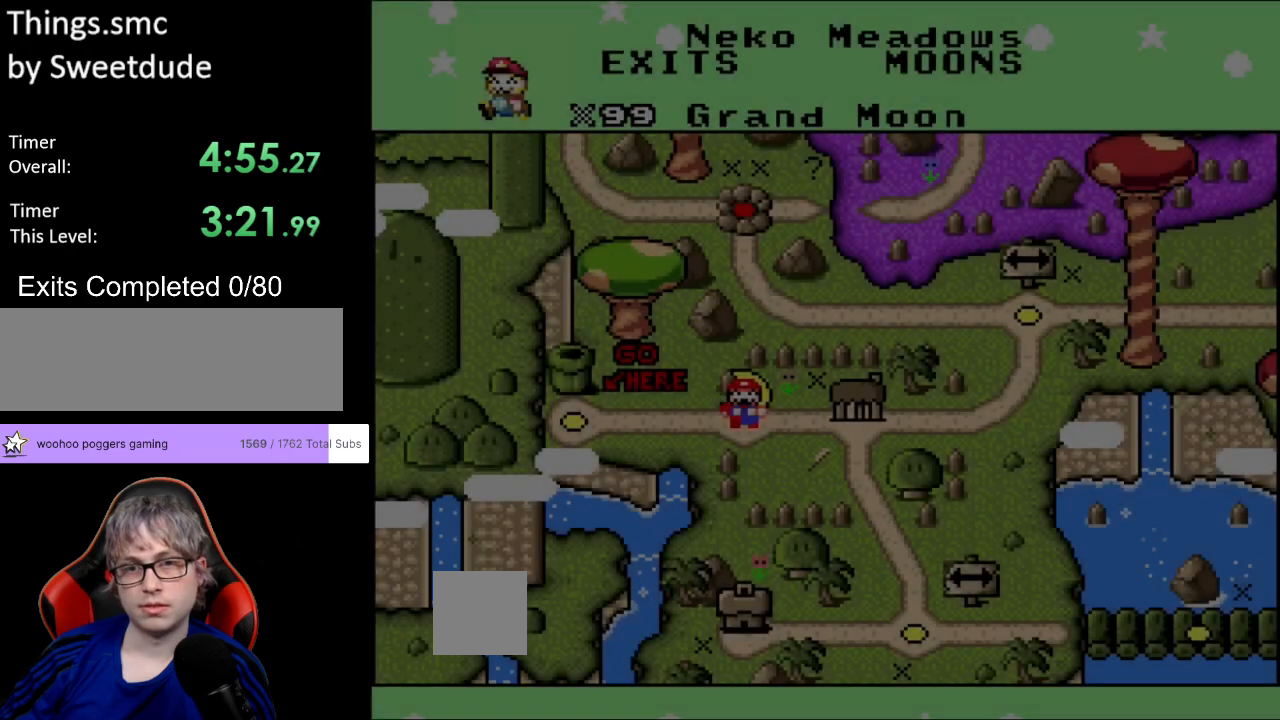
{"buttons": ["DPAD_LEFT"], "events": [[500, "DPAD_LEFT", "down"]]}
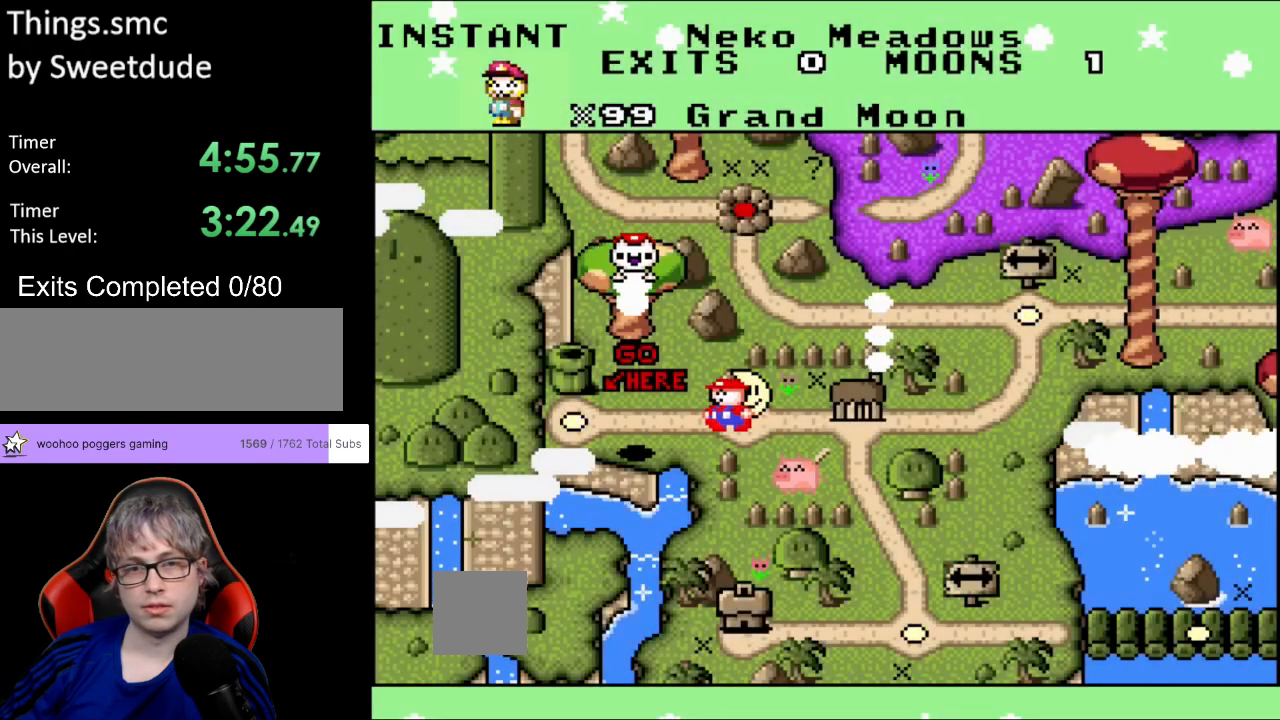
{"buttons": [], "events": [[233, "DPAD_LEFT", "up"]]}
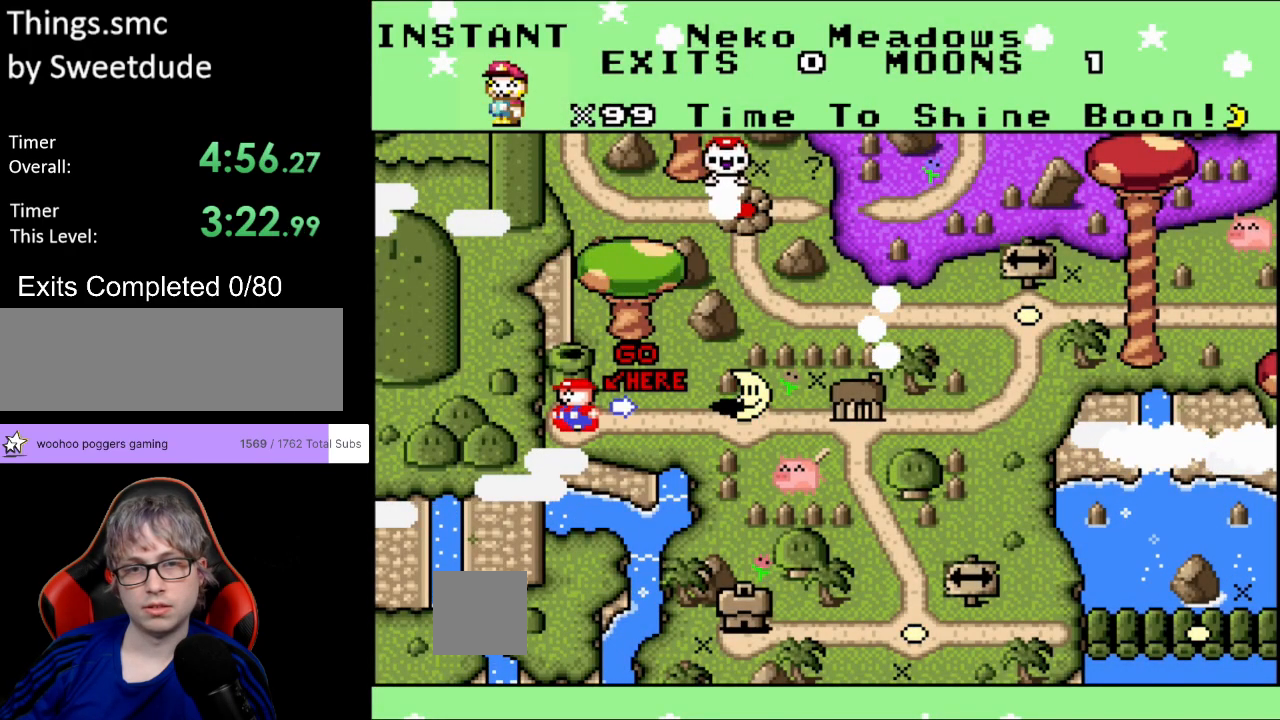
{"buttons": ["DPAD_LEFT"], "events": [[350, "DPAD_LEFT", "down"]]}
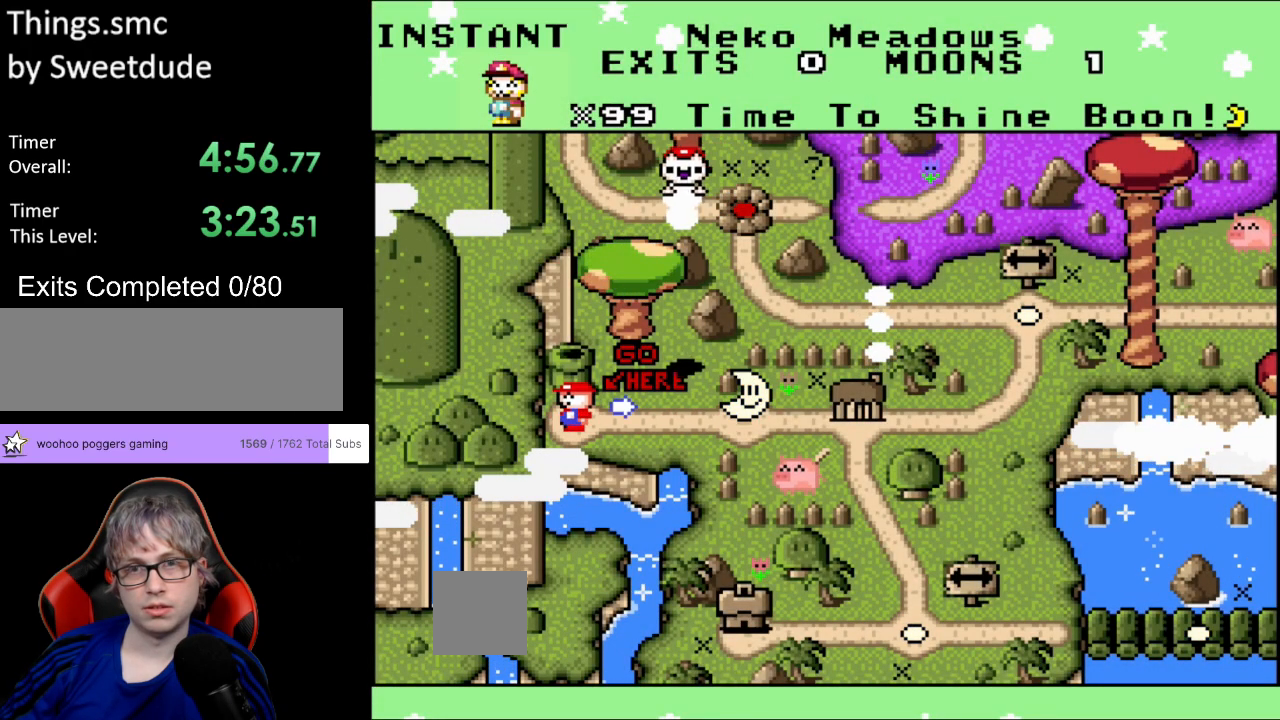
{"buttons": [], "events": [[50, "DPAD_LEFT", "up"], [300, "DPAD_RIGHT", "down"], [483, "DPAD_RIGHT", "up"]]}